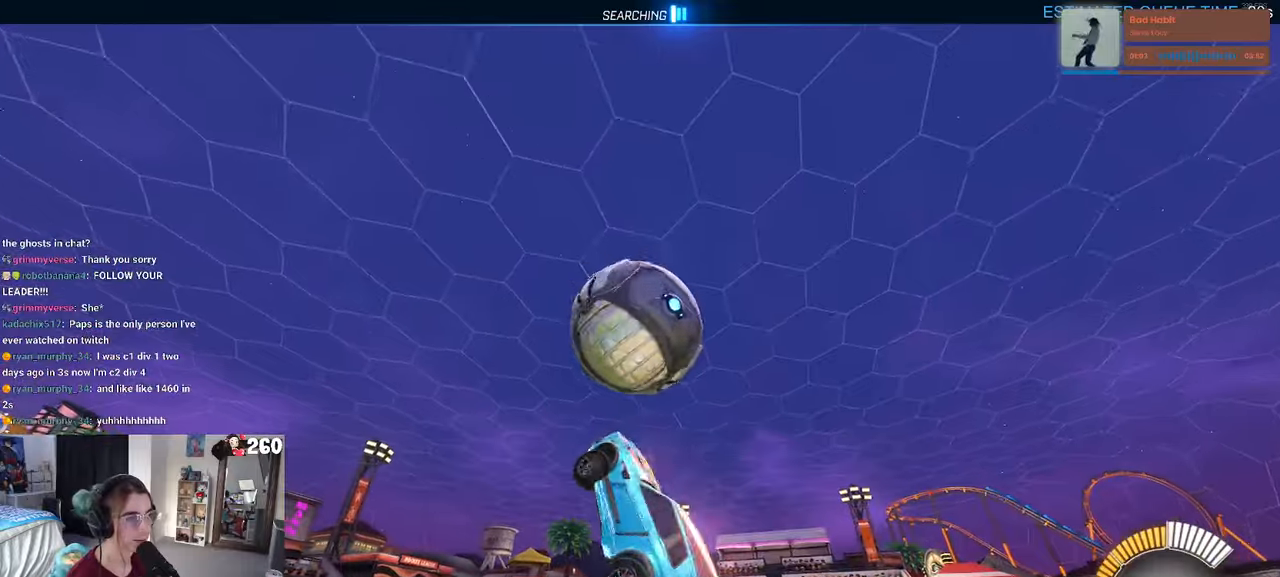
Gameplay with a controller (PlayStation layout); each line is a JSON object with the inputs held at the frame after it. "events" lists button and stick changes between this image and that frame as [ms after this image, input, new state], when the widget could be followed in between. Not read: R2.
{"buttons": ["L1", "R1"], "left_stick": "up-right", "right_stick": "center", "events": [[117, "R1", "down"], [150, "left_stick", "right"], [334, "left_stick", "up-right"]]}
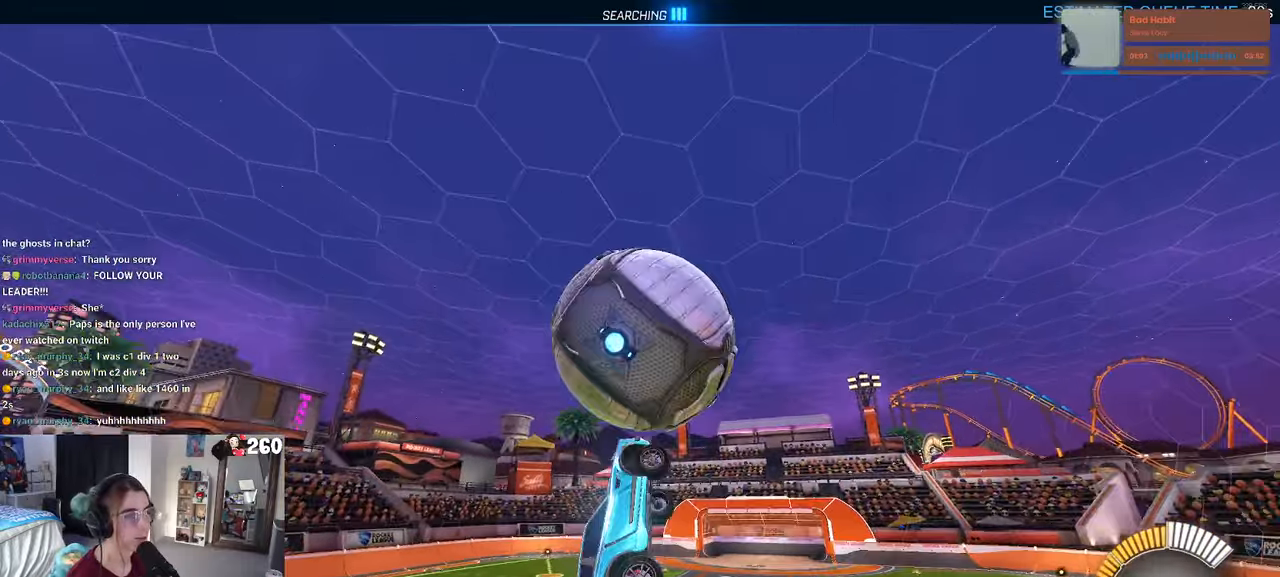
{"buttons": ["L1", "R1"], "left_stick": "center", "right_stick": "center", "events": [[117, "R1", "up"], [117, "left_stick", "center"], [350, "left_stick", "right"], [434, "left_stick", "center"], [467, "R1", "down"]]}
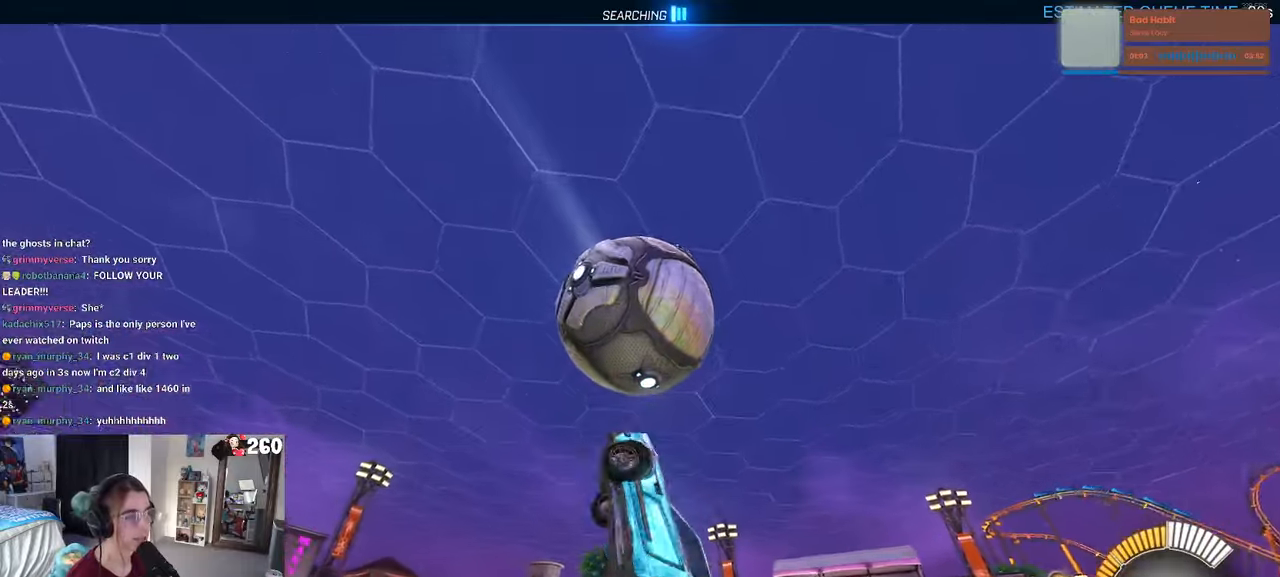
{"buttons": ["L1", "R1"], "left_stick": "up-right", "right_stick": "center", "events": [[67, "left_stick", "left"], [384, "left_stick", "up-right"]]}
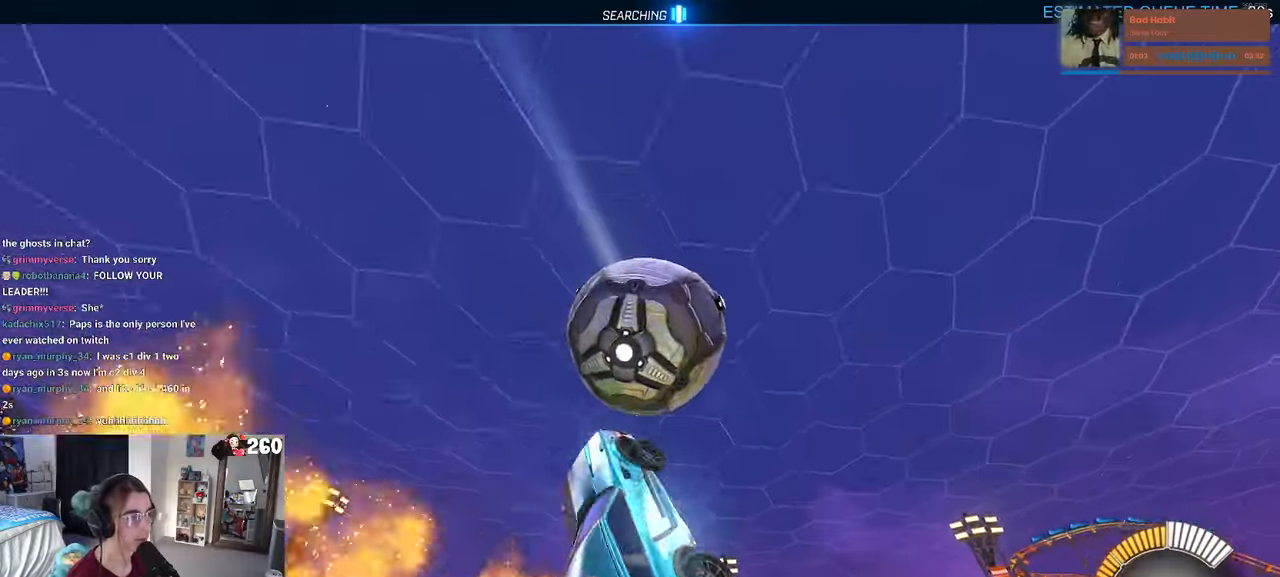
{"buttons": ["L1"], "left_stick": "left", "right_stick": "center", "events": [[234, "left_stick", "up-left"], [300, "R1", "up"], [317, "left_stick", "left"]]}
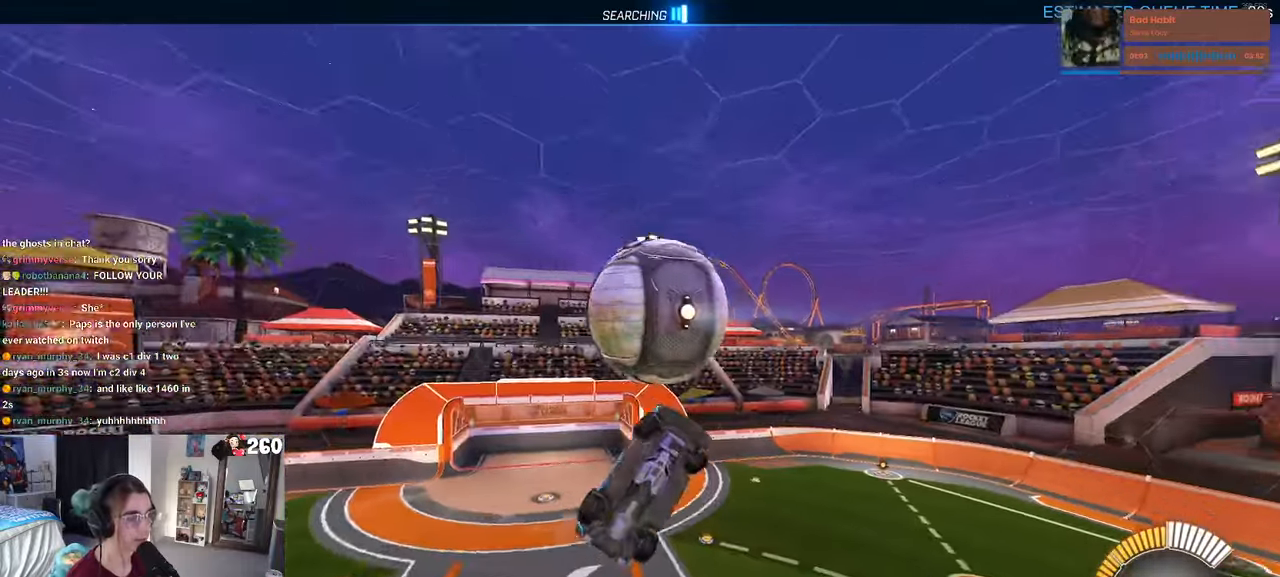
{"buttons": ["L1", "R1"], "left_stick": "left", "right_stick": "center", "events": [[50, "R1", "down"]]}
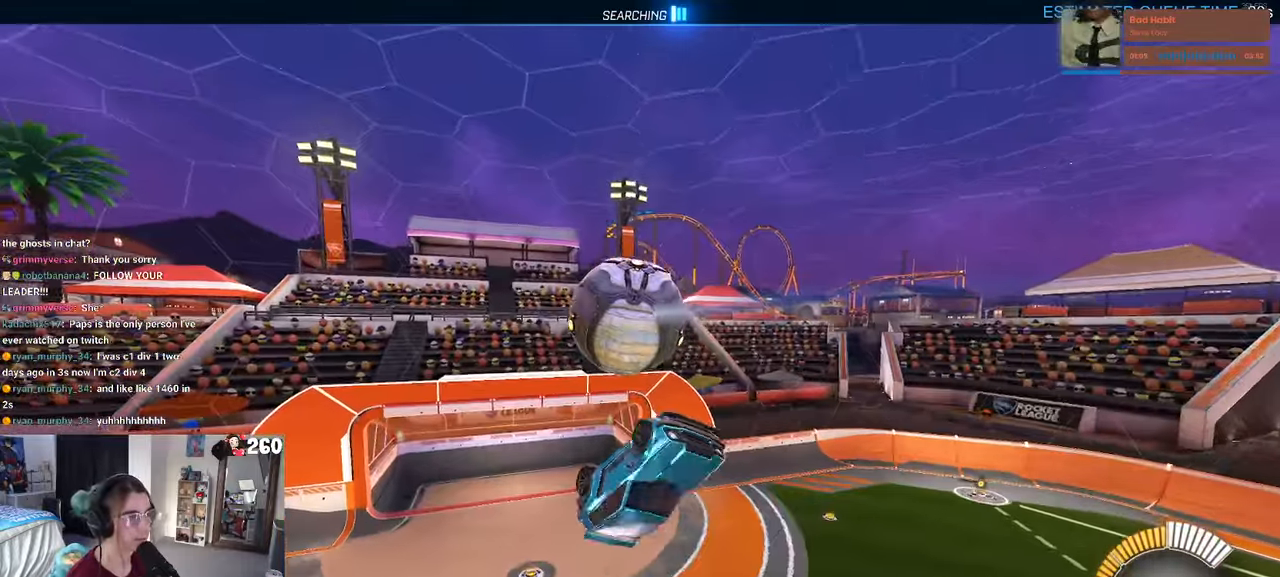
{"buttons": [], "left_stick": "down-left", "right_stick": "center", "events": [[50, "R1", "up"], [217, "left_stick", "down-left"], [467, "L1", "up"]]}
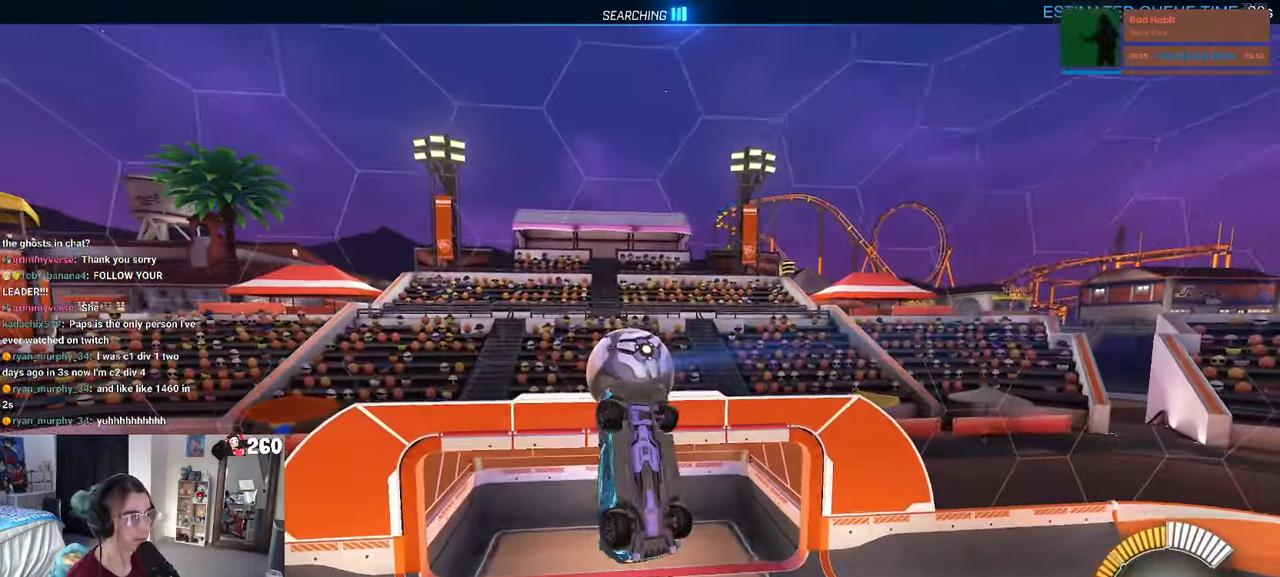
{"buttons": [], "left_stick": "down-right", "right_stick": "center", "events": [[34, "left_stick", "down-right"]]}
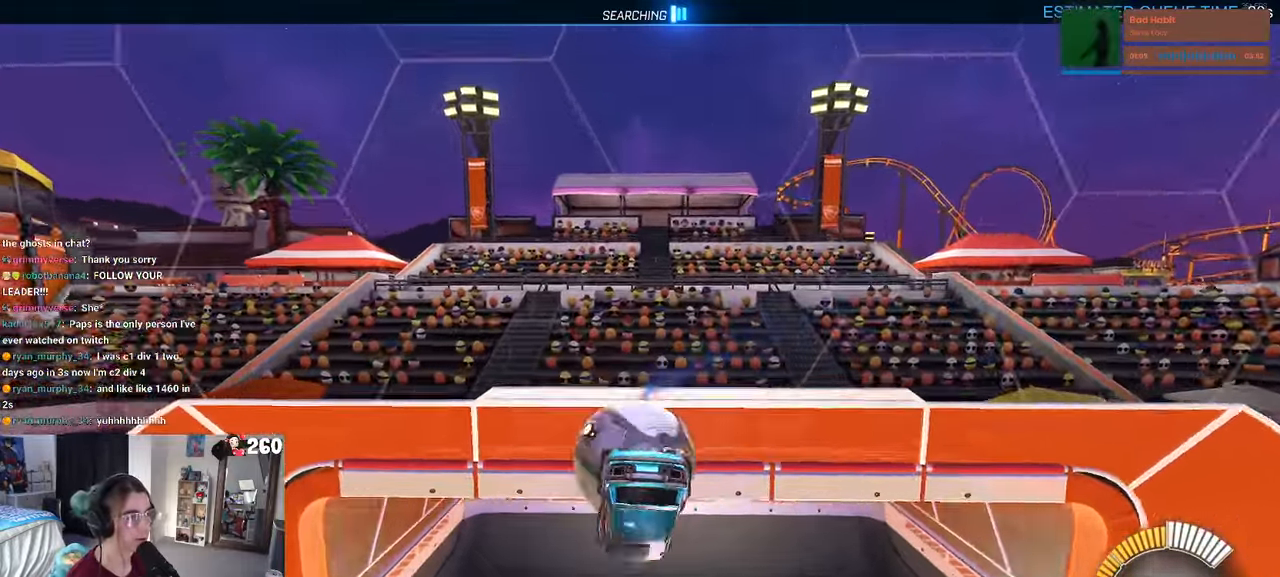
{"buttons": ["SQUARE"], "left_stick": "right", "right_stick": "center", "events": [[100, "SQUARE", "down"], [117, "left_stick", "up-right"], [467, "left_stick", "right"]]}
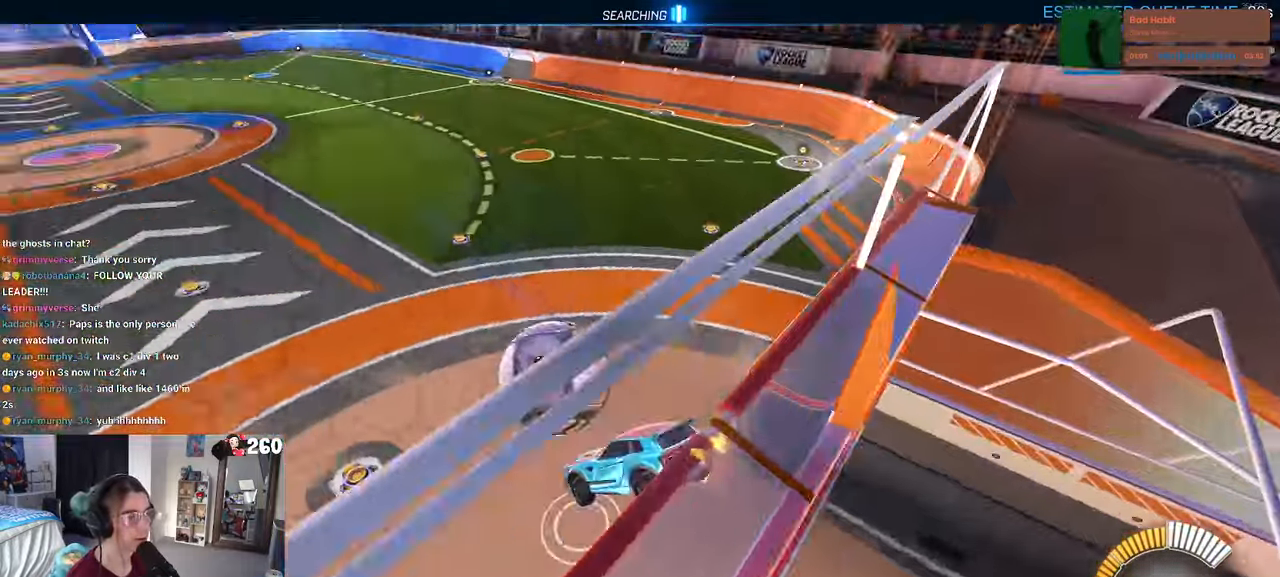
{"buttons": ["SQUARE"], "left_stick": "down-left", "right_stick": "center", "events": [[150, "left_stick", "down"], [234, "left_stick", "down-left"]]}
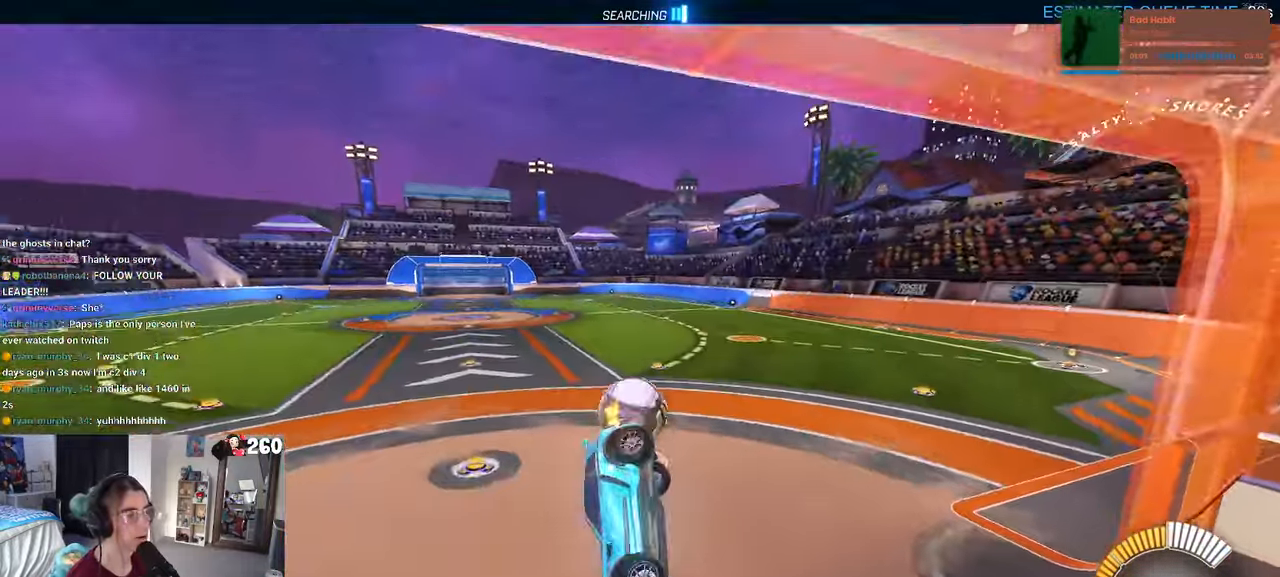
{"buttons": ["R1"], "left_stick": "down-right", "right_stick": "center", "events": [[150, "left_stick", "down-right"], [234, "SQUARE", "up"], [400, "R1", "down"]]}
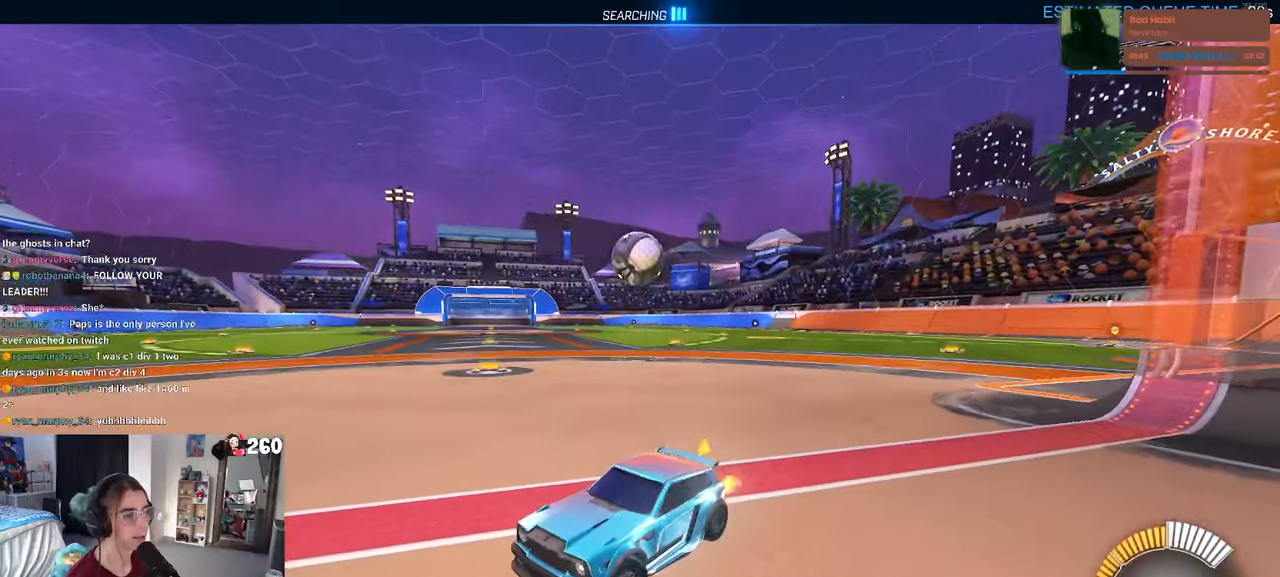
{"buttons": ["R1"], "left_stick": "down-right", "right_stick": "center", "events": [[166, "SQUARE", "down"], [300, "SQUARE", "up"]]}
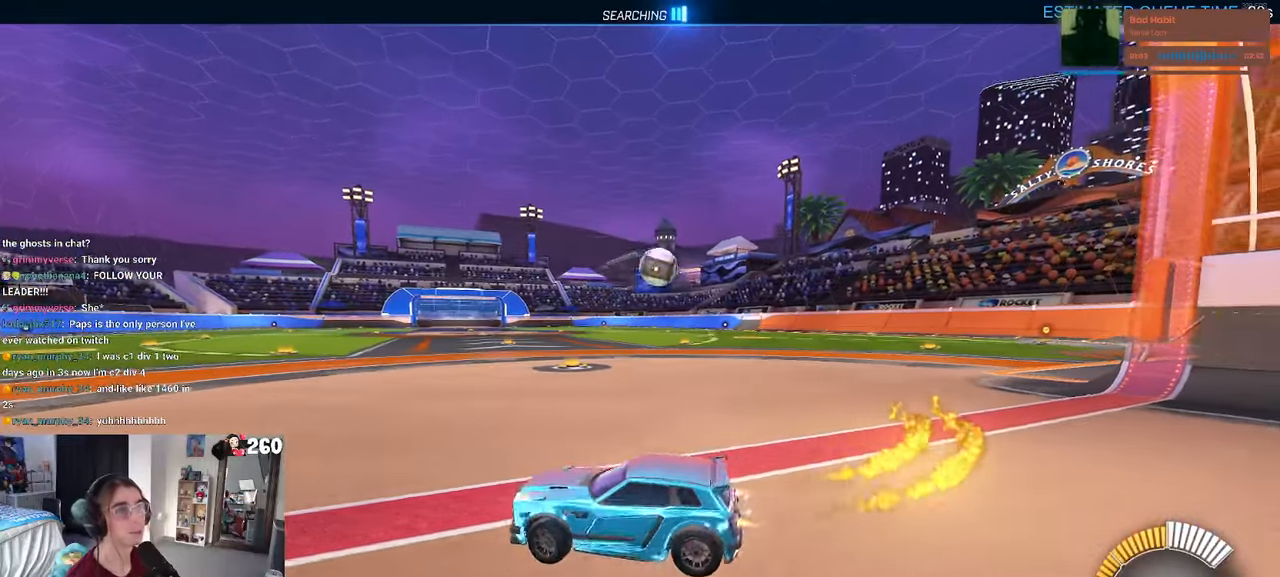
{"buttons": ["R1"], "left_stick": "center", "right_stick": "center", "events": [[183, "left_stick", "right"], [383, "left_stick", "center"]]}
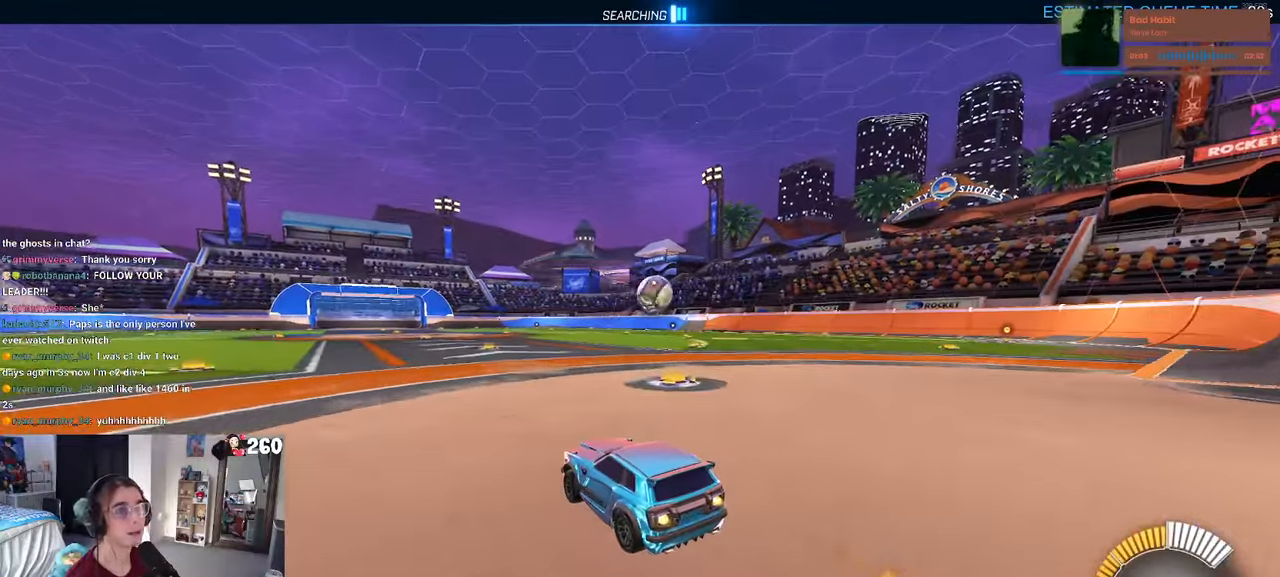
{"buttons": ["R1"], "left_stick": "right", "right_stick": "center", "events": [[450, "left_stick", "right"]]}
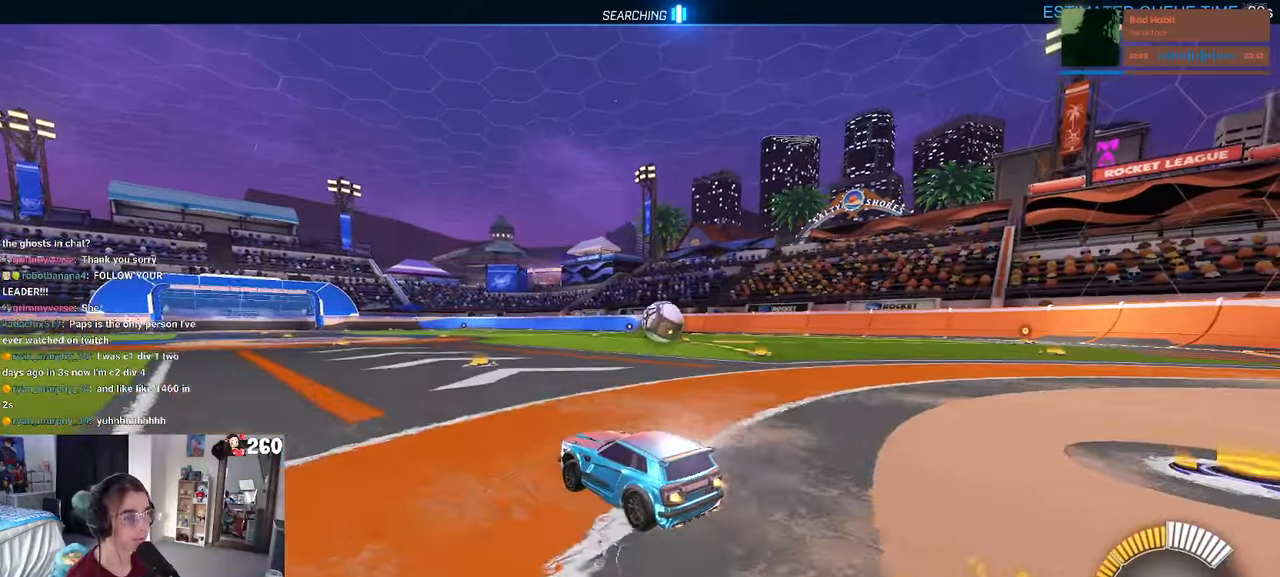
{"buttons": [], "left_stick": "center", "right_stick": "center", "events": [[283, "left_stick", "center"], [400, "R1", "up"]]}
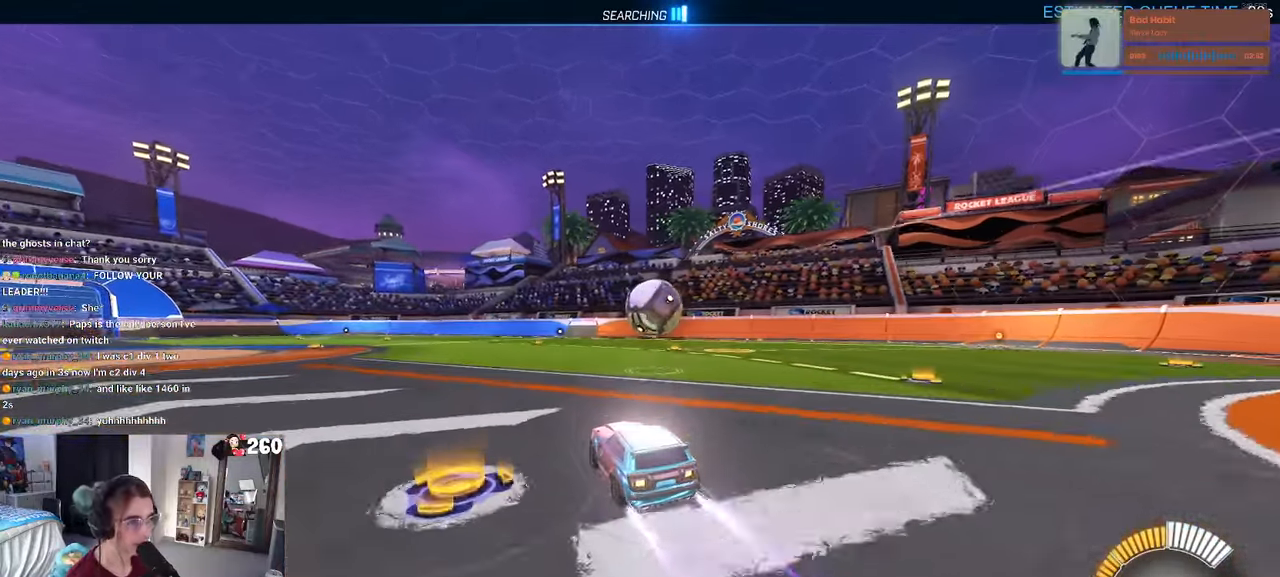
{"buttons": ["CROSS", "R1"], "left_stick": "down-left", "right_stick": "center", "events": [[50, "left_stick", "right"], [233, "left_stick", "center"], [333, "left_stick", "down-left"], [366, "R1", "down"], [383, "CROSS", "down"]]}
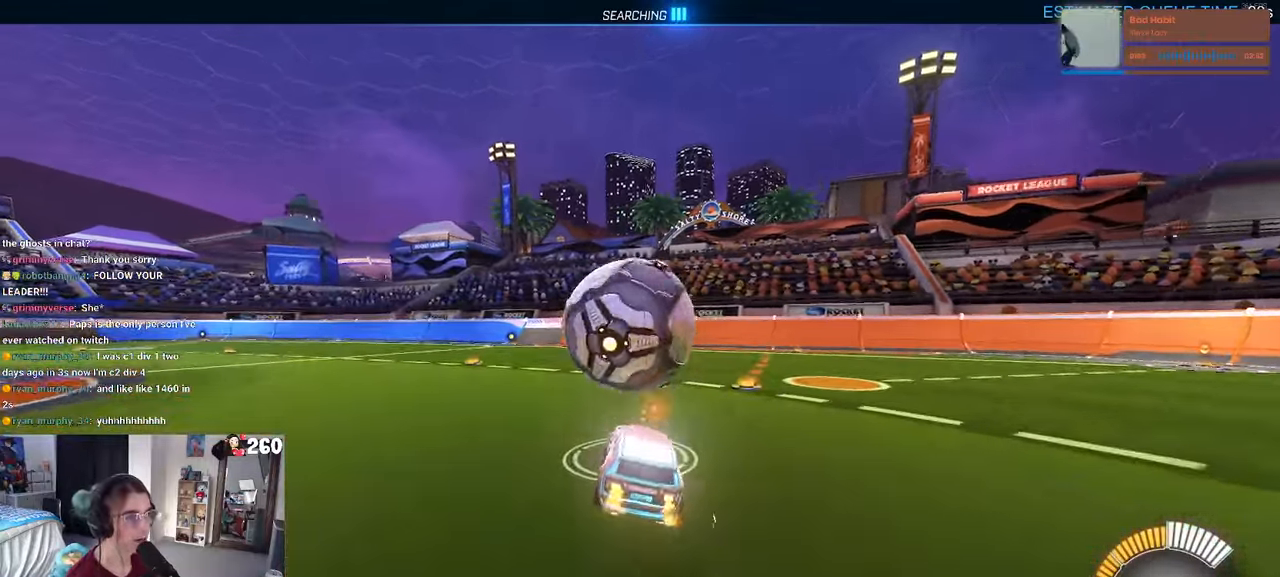
{"buttons": ["R1"], "left_stick": "center", "right_stick": "center", "events": [[50, "CROSS", "up"], [50, "L1", "down"], [433, "L1", "up"], [466, "left_stick", "center"]]}
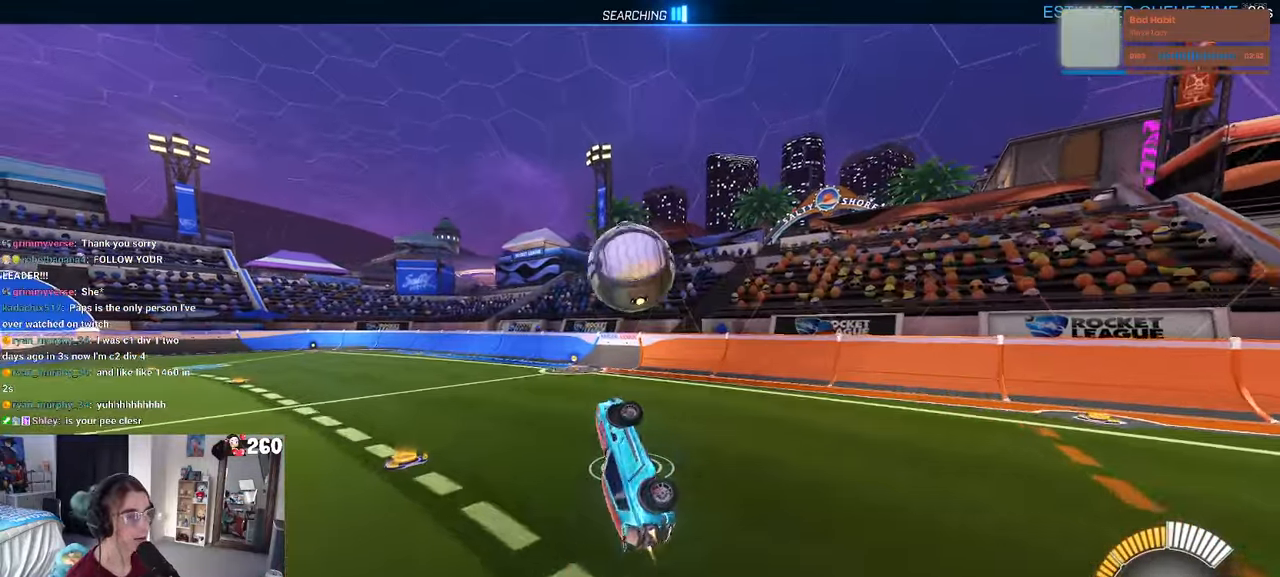
{"buttons": ["R1"], "left_stick": "center", "right_stick": "center", "events": [[16, "SQUARE", "down"], [16, "left_stick", "up-right"], [266, "left_stick", "center"], [333, "SQUARE", "up"]]}
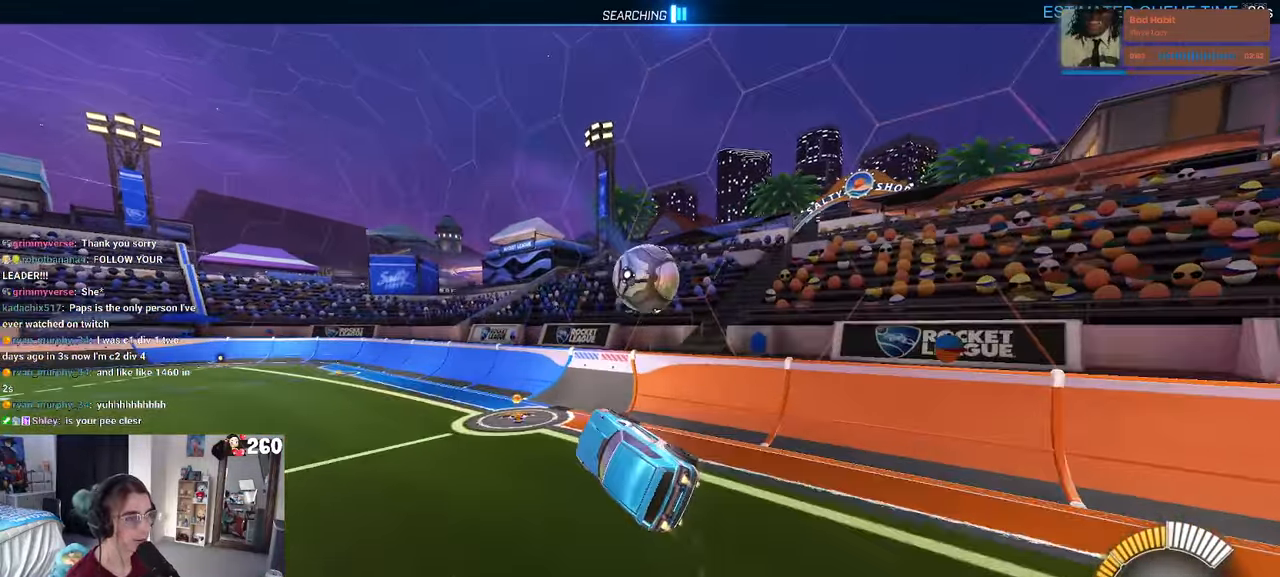
{"buttons": ["R1"], "left_stick": "left", "right_stick": "center", "events": [[133, "left_stick", "up"], [283, "left_stick", "center"], [466, "left_stick", "left"]]}
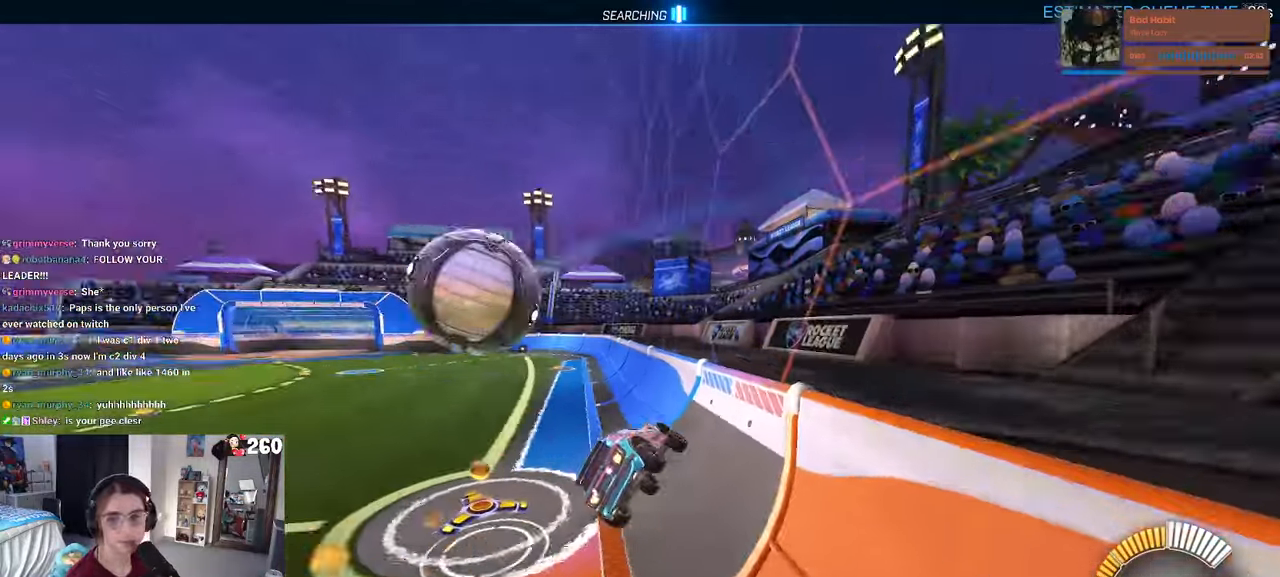
{"buttons": ["R1"], "left_stick": "left", "right_stick": "center", "events": []}
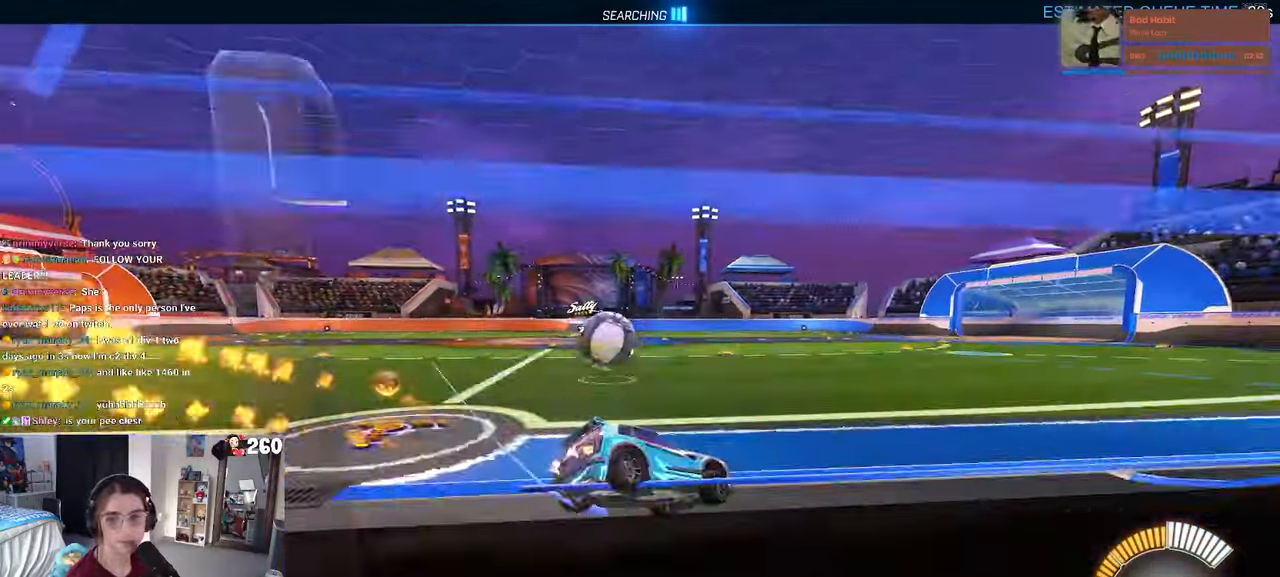
{"buttons": ["R1"], "left_stick": "center", "right_stick": "center", "events": [[33, "left_stick", "center"], [166, "TRIANGLE", "down"], [283, "TRIANGLE", "up"], [300, "left_stick", "left"], [467, "left_stick", "center"]]}
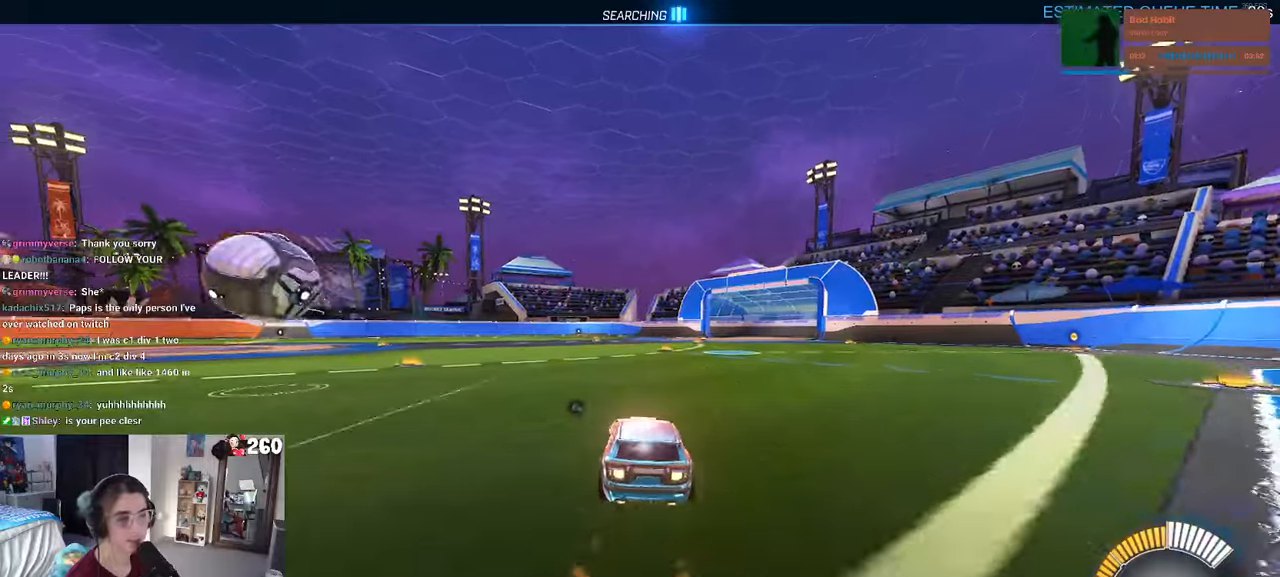
{"buttons": [], "left_stick": "left", "right_stick": "center", "events": [[117, "left_stick", "left"], [133, "R1", "up"]]}
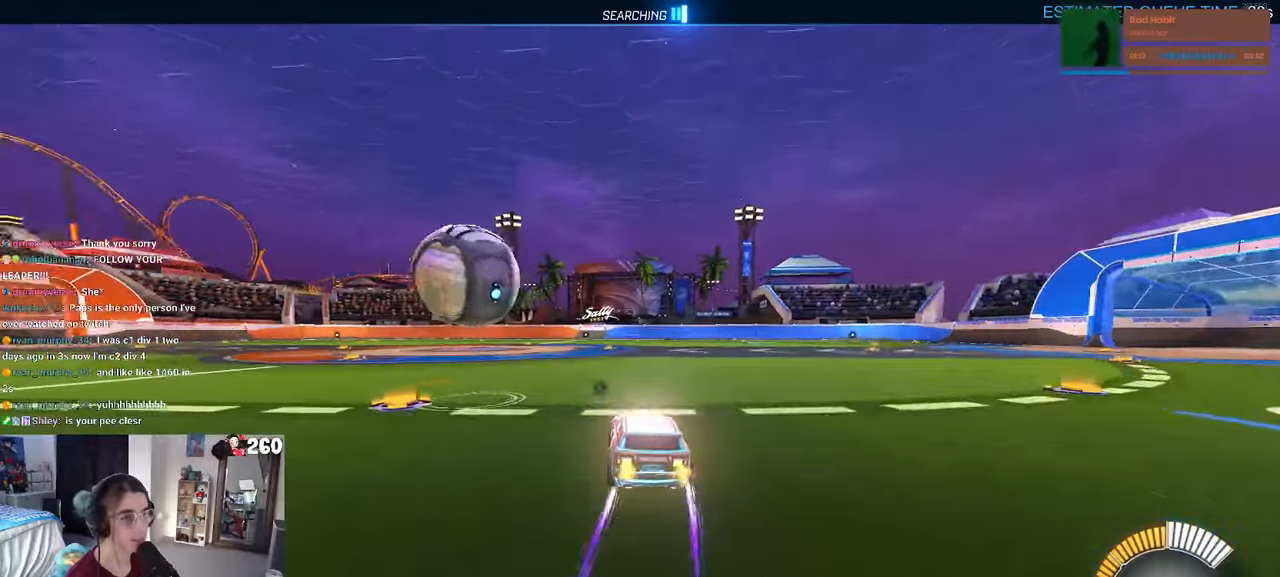
{"buttons": [], "left_stick": "down-right", "right_stick": "center", "events": [[117, "left_stick", "down-right"], [233, "L2", "down"], [367, "L2", "up"]]}
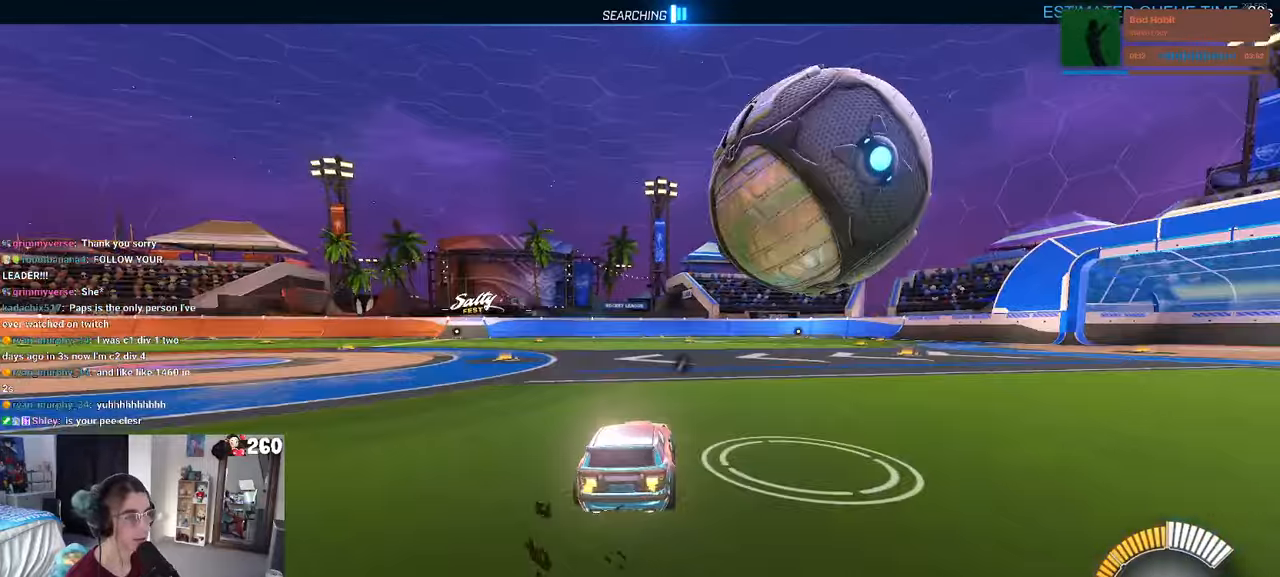
{"buttons": ["R1"], "left_stick": "center", "right_stick": "center", "events": [[150, "left_stick", "right"], [250, "left_stick", "center"], [300, "R1", "down"]]}
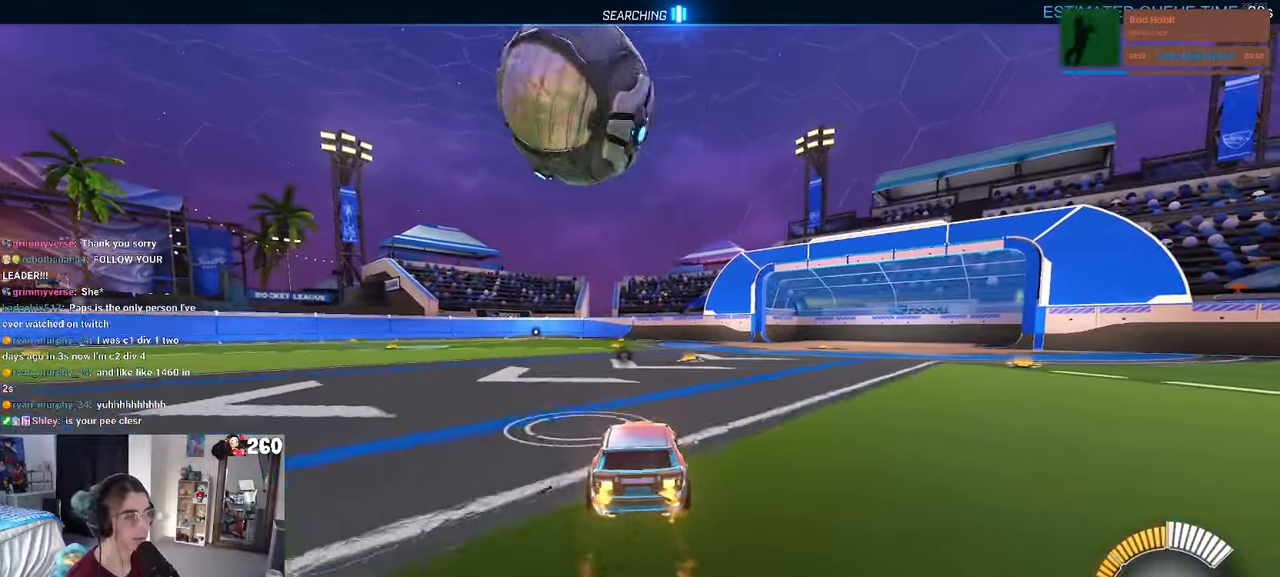
{"buttons": ["CROSS"], "left_stick": "down-left", "right_stick": "center", "events": [[50, "left_stick", "left"], [183, "R1", "up"], [300, "left_stick", "center"], [367, "left_stick", "left"], [417, "left_stick", "down-left"], [467, "CROSS", "down"]]}
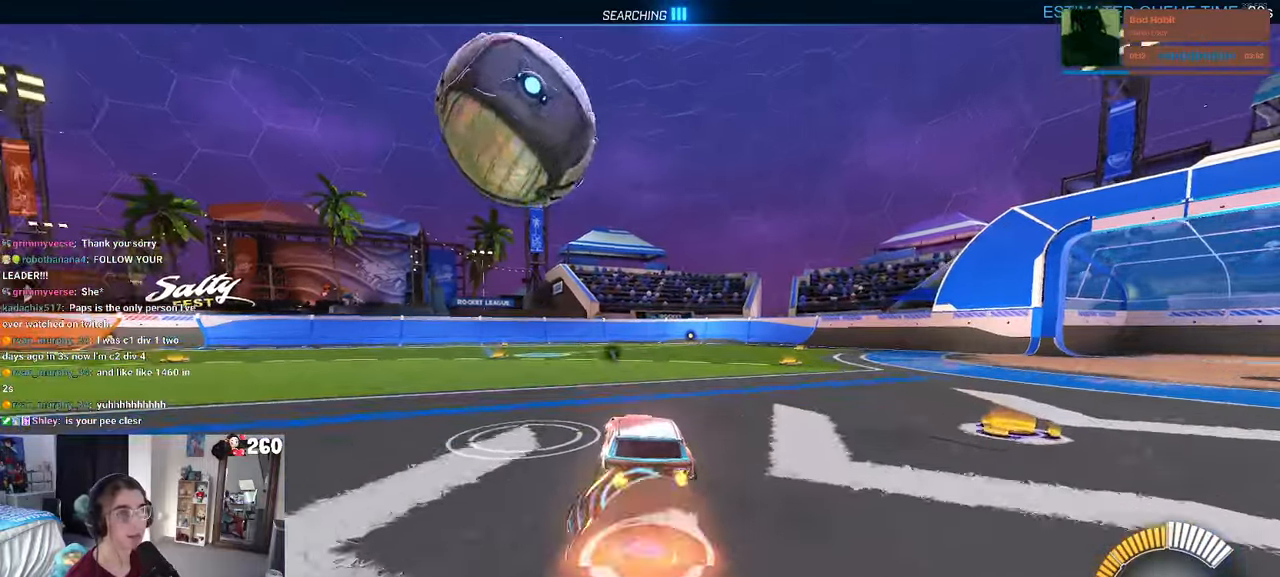
{"buttons": ["CROSS"], "left_stick": "down-left", "right_stick": "center"}
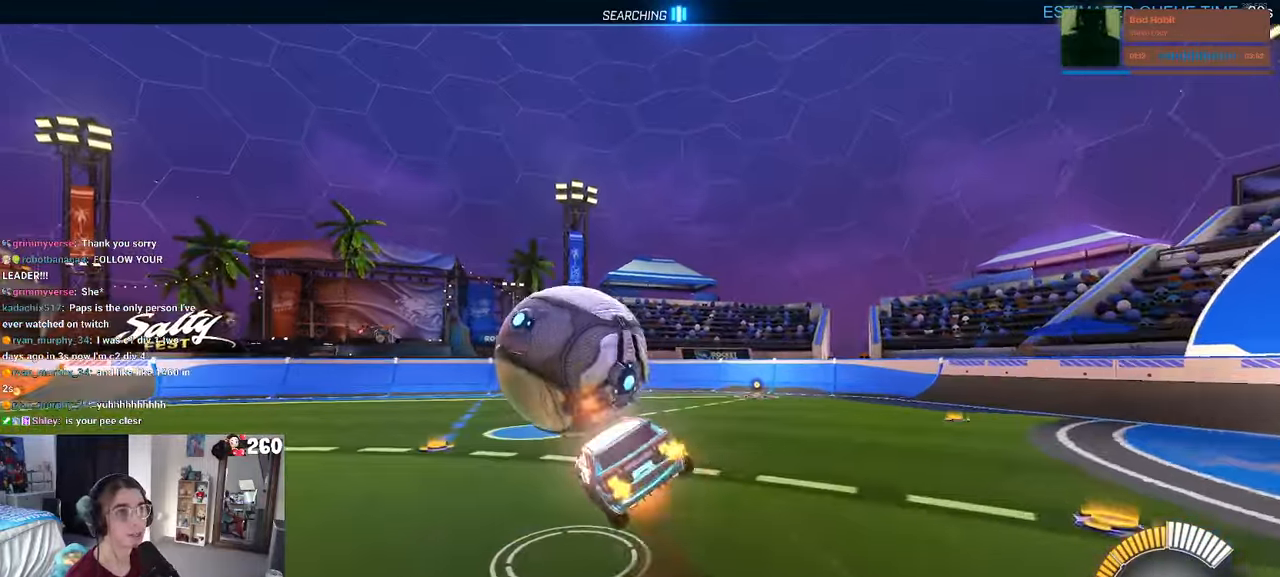
{"buttons": ["SQUARE", "R1"], "left_stick": "down-left", "right_stick": "center", "events": [[17, "left_stick", "down"], [33, "CROSS", "up"], [117, "SQUARE", "down"], [250, "R1", "down"], [400, "left_stick", "left"], [467, "left_stick", "down-left"]]}
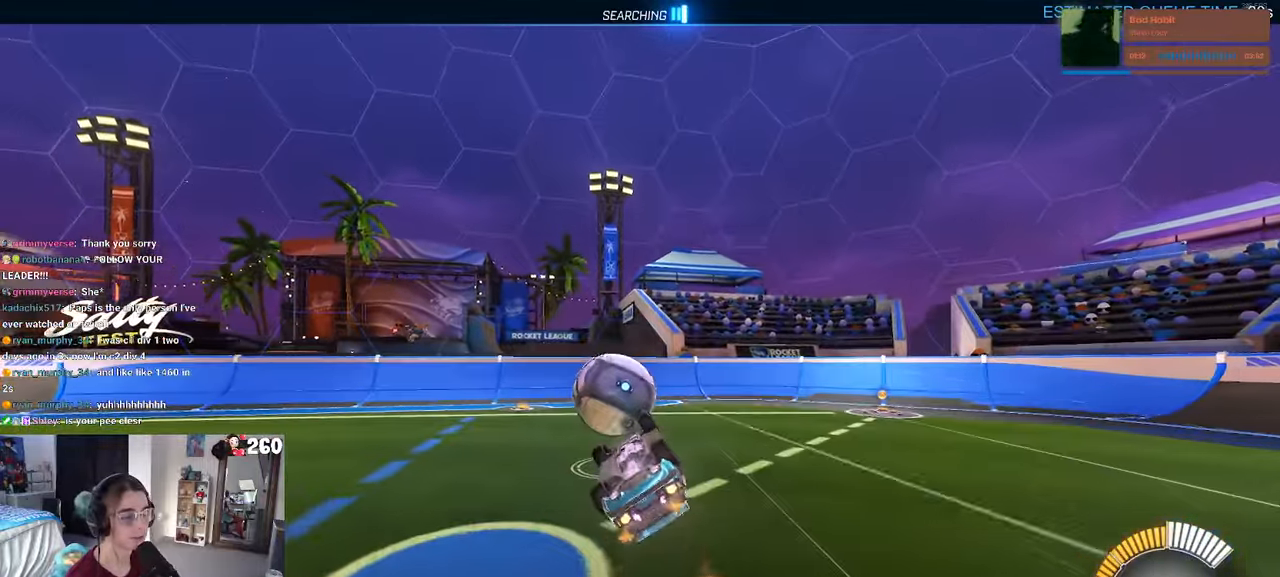
{"buttons": ["TRIANGLE"], "left_stick": "center", "right_stick": "center", "events": [[267, "SQUARE", "up"], [300, "R1", "up"], [333, "left_stick", "center"], [400, "TRIANGLE", "down"]]}
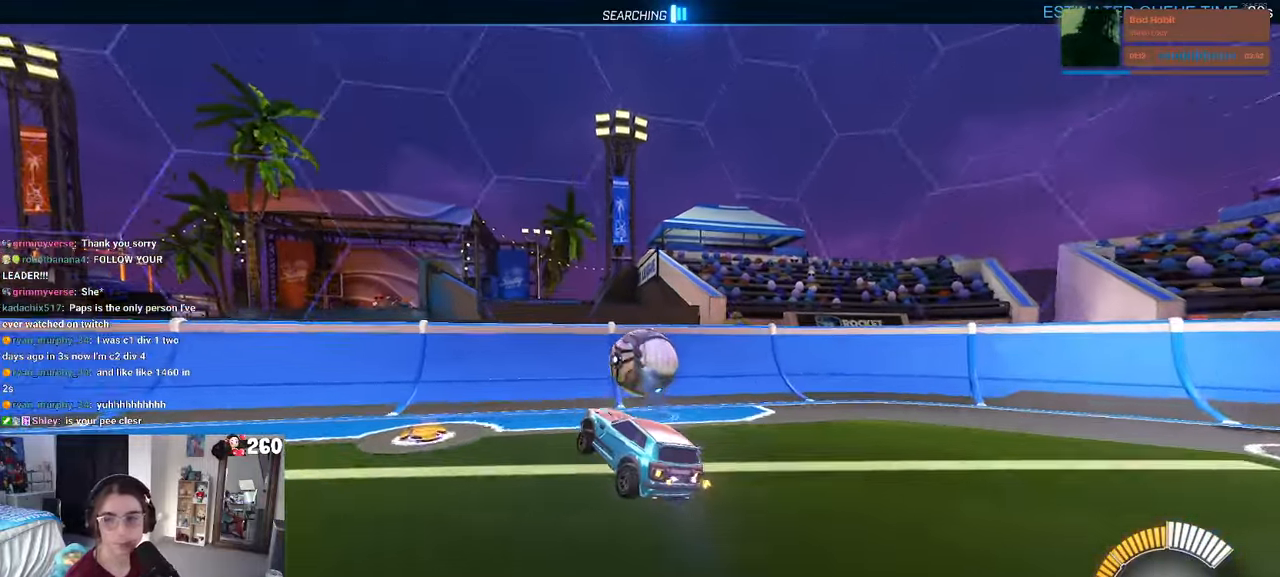
{"buttons": [], "left_stick": "center", "right_stick": "center", "events": [[17, "TRIANGLE", "up"], [233, "L2", "down"], [333, "L2", "up"]]}
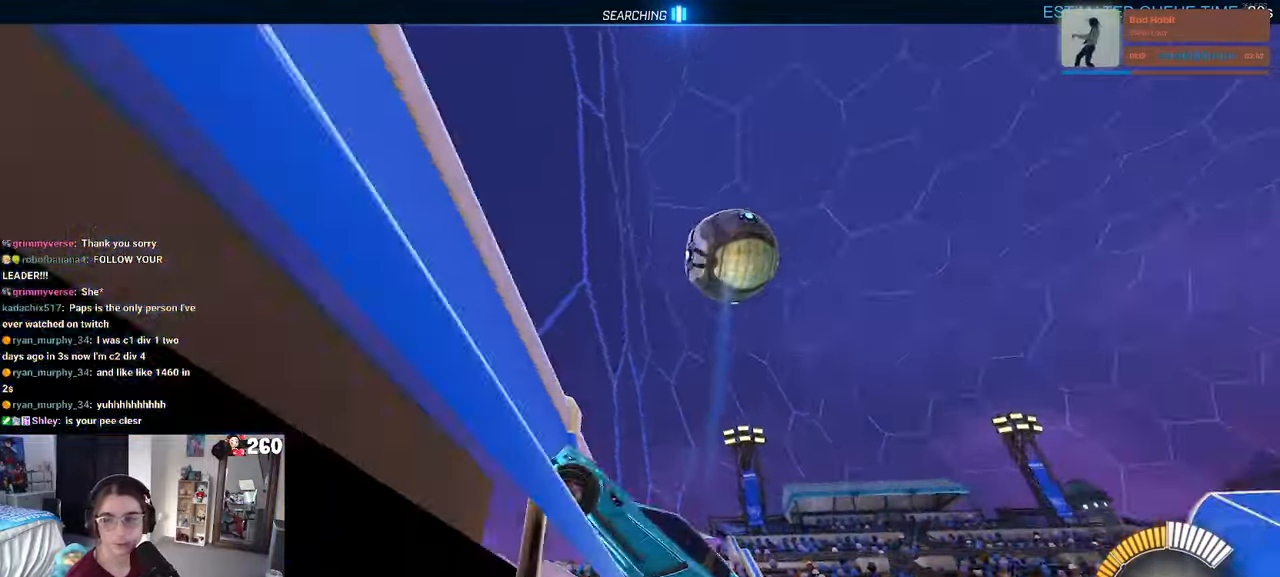
{"buttons": [], "left_stick": "center", "right_stick": "center", "events": [[133, "left_stick", "right"], [317, "left_stick", "center"]]}